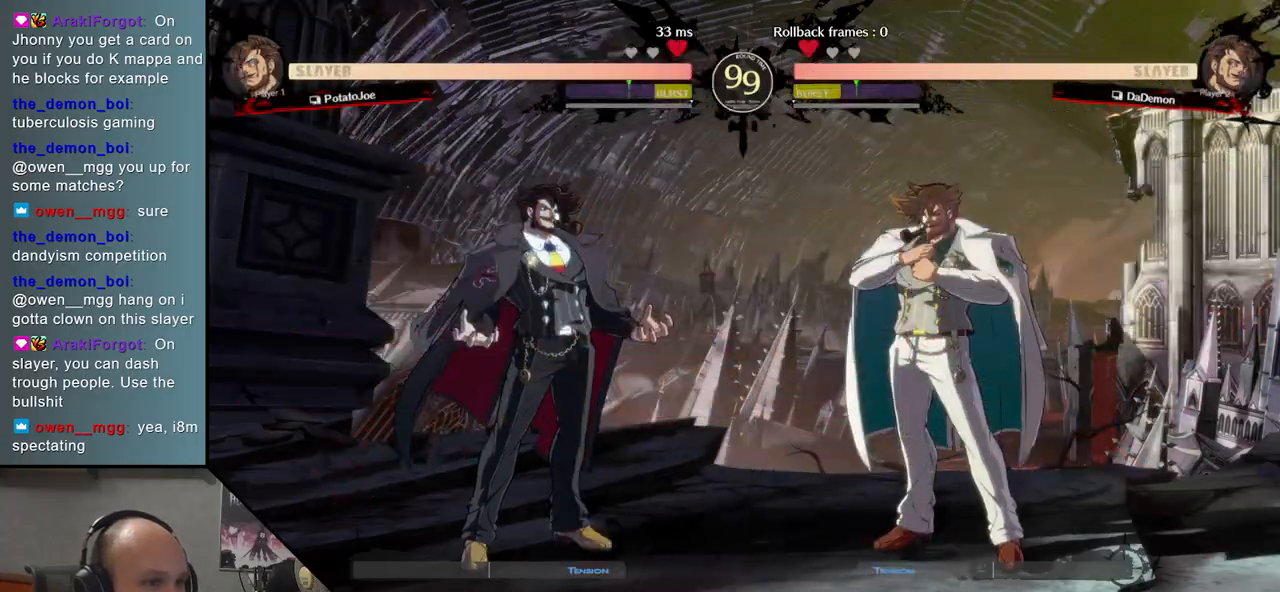
Gameplay with a controller (arcade stick); each line is a JSON object with the inputs held at the frame after it. "events" lists button and stick changes between this image and that frame as [ms after this image, input, new state], when the widget could be followed in between. Not read: L3 R3 other_buttons.
{"buttons": [], "events": [[50, "L2", "down"], [133, "L2", "up"], [267, "R1", "down"], [333, "R1", "up"], [417, "R1", "down"], [500, "R1", "up"]]}
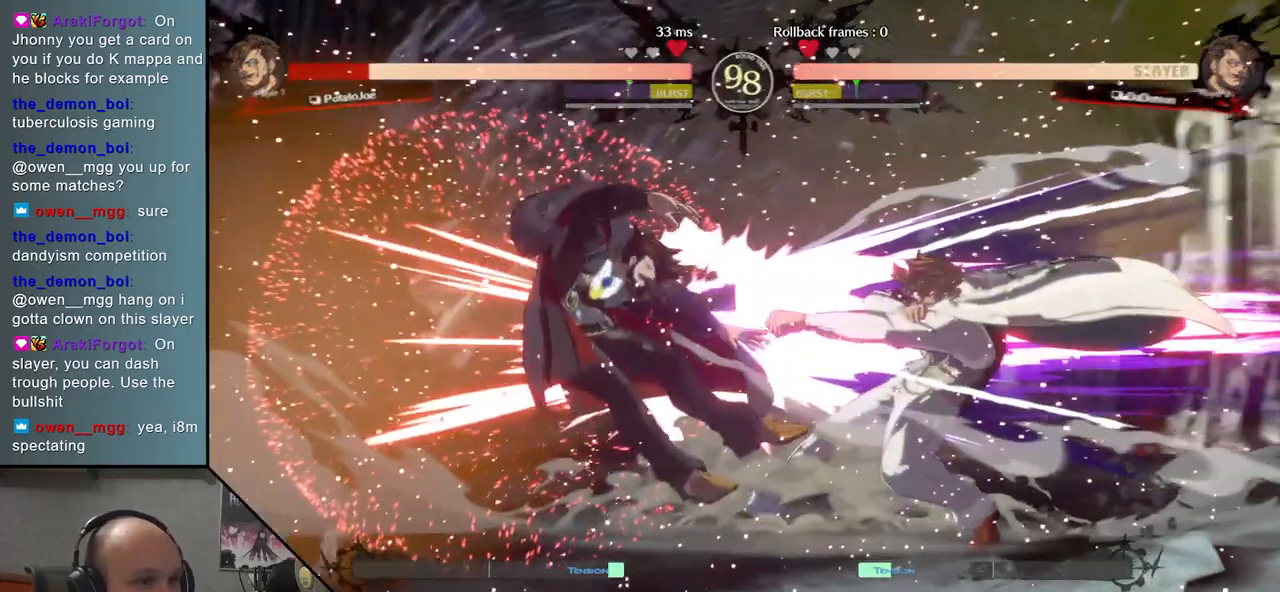
{"buttons": [], "events": []}
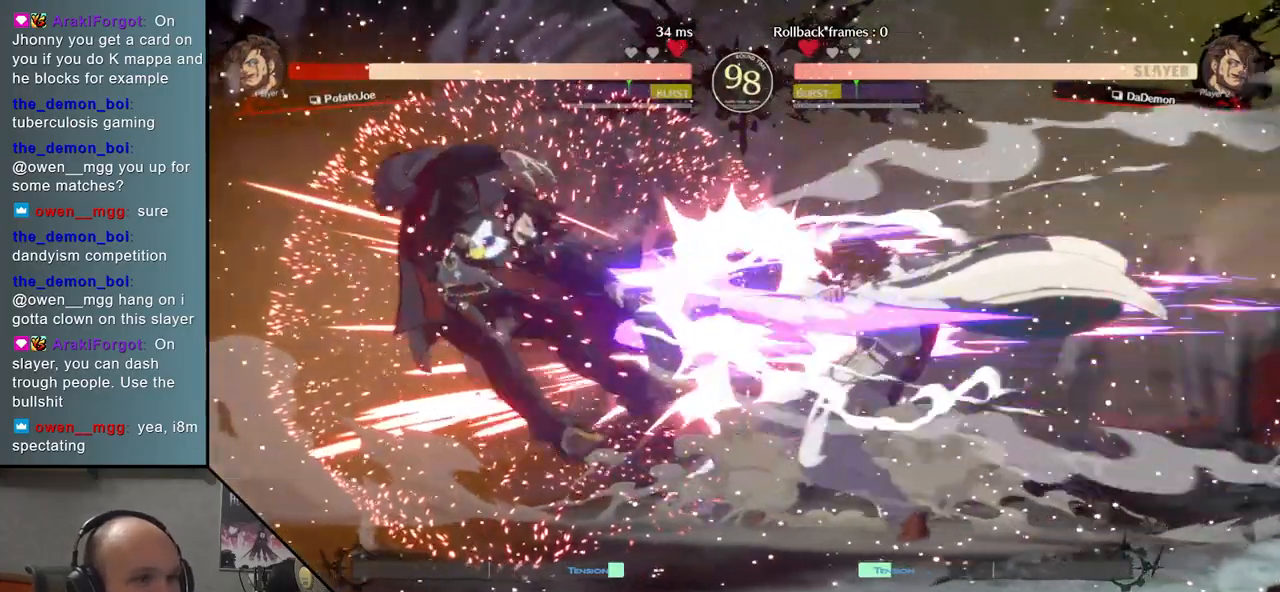
{"buttons": [], "events": []}
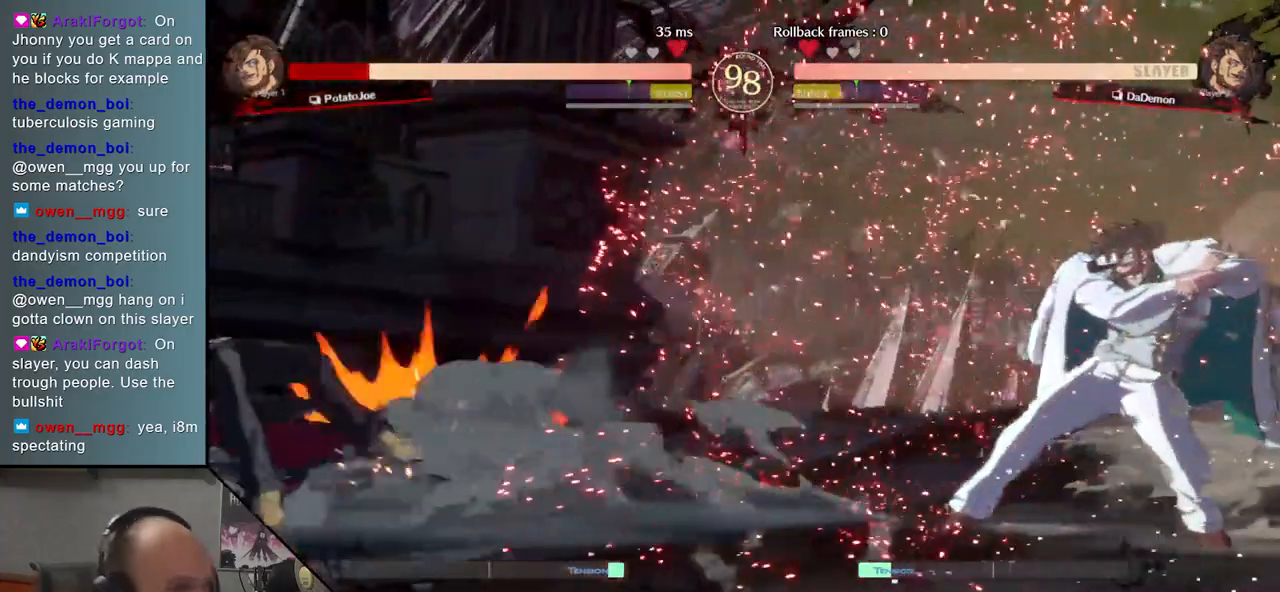
{"buttons": [], "events": [[217, "R1", "down"], [300, "R1", "up"], [400, "R1", "down"], [467, "R1", "up"]]}
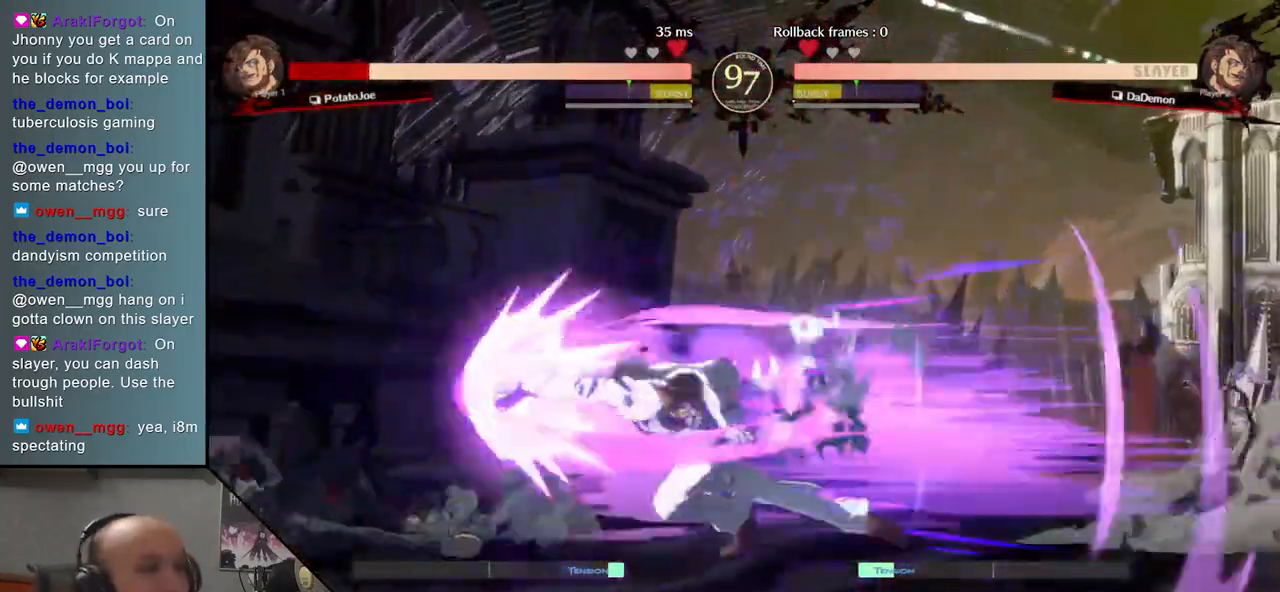
{"buttons": [], "events": [[67, "R1", "down"], [133, "R1", "up"], [233, "R1", "down"], [300, "R1", "up"], [400, "R1", "down"], [483, "R1", "up"]]}
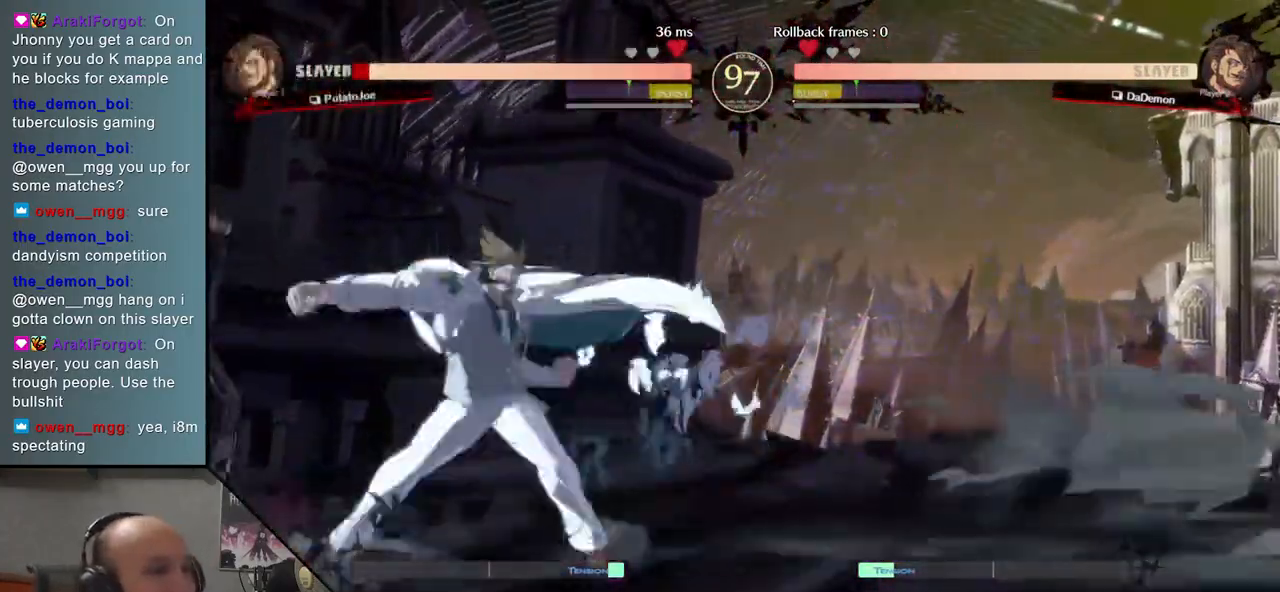
{"buttons": [], "events": [[83, "R1", "down"], [167, "R1", "up"], [250, "R1", "down"], [333, "R1", "up"], [417, "R1", "down"], [467, "R1", "up"]]}
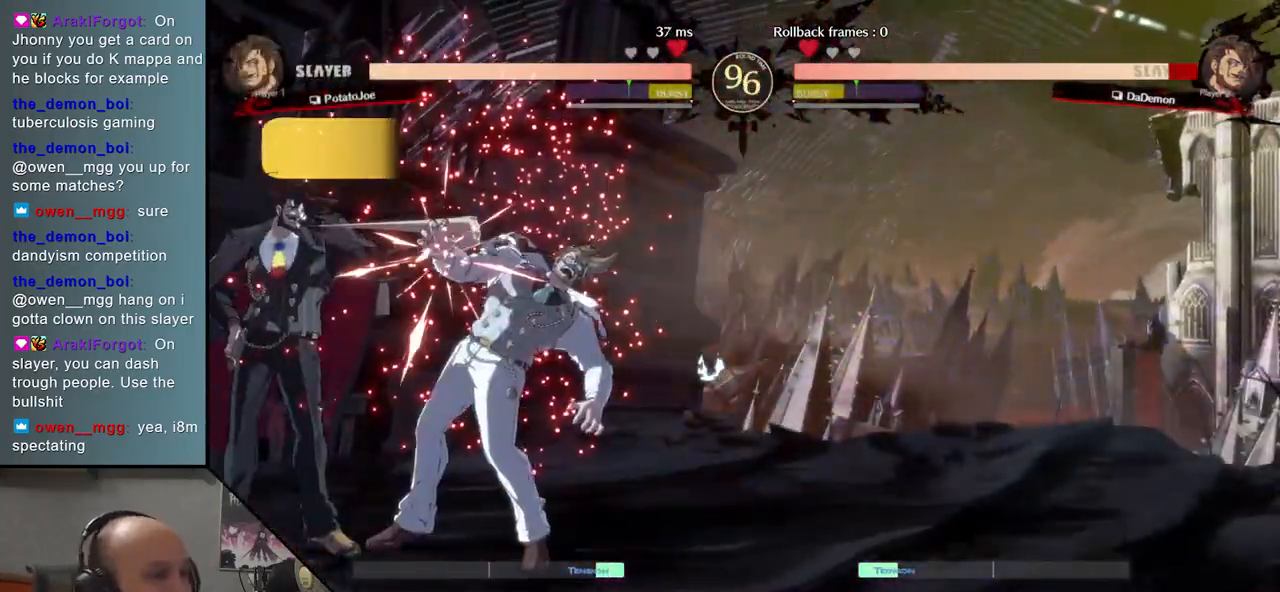
{"buttons": [], "events": [[33, "R1", "down"], [100, "R1", "up"], [200, "TRIANGLE", "down"], [300, "TRIANGLE", "up"], [417, "SQUARE", "down"], [500, "SQUARE", "up"]]}
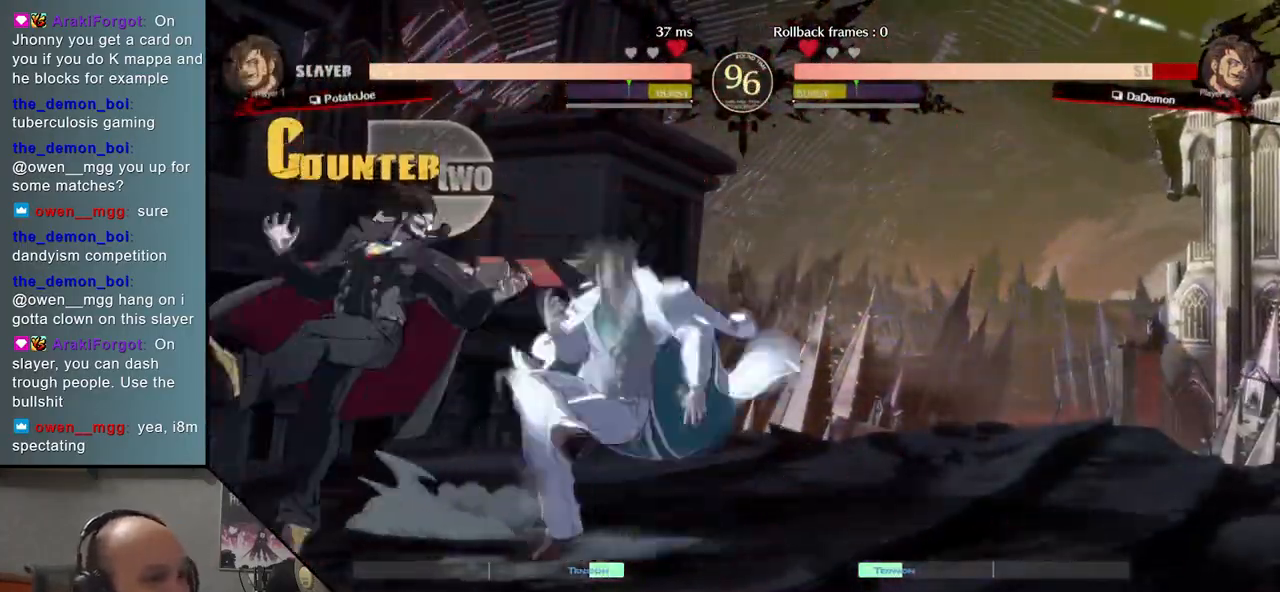
{"buttons": [], "events": [[100, "SQUARE", "down"], [167, "SQUARE", "up"], [250, "SQUARE", "down"], [367, "SQUARE", "up"]]}
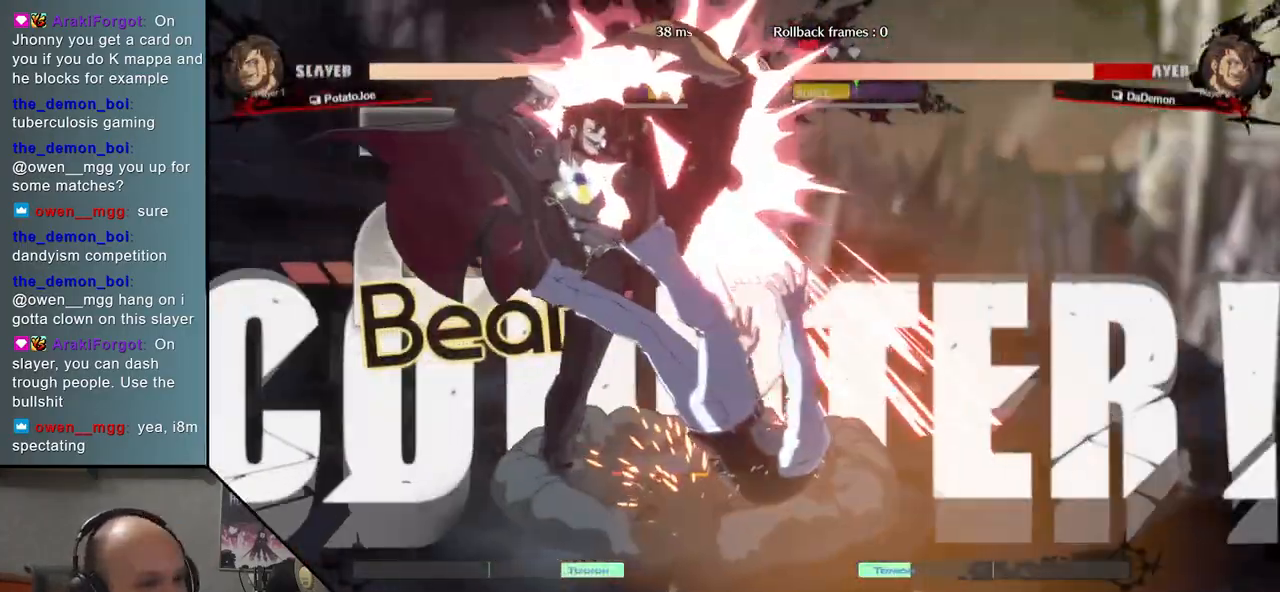
{"buttons": [], "events": [[317, "L2", "down"], [417, "L2", "up"]]}
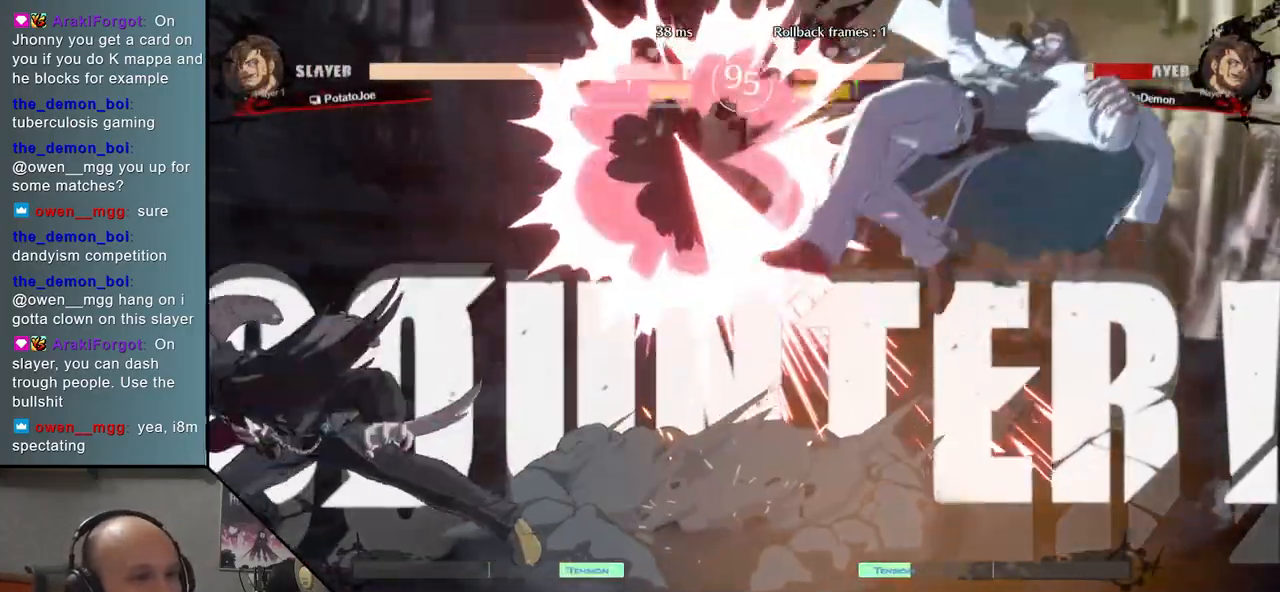
{"buttons": [], "events": [[100, "TRIANGLE", "down"], [200, "TRIANGLE", "up"], [267, "TRIANGLE", "down"], [367, "TRIANGLE", "up"]]}
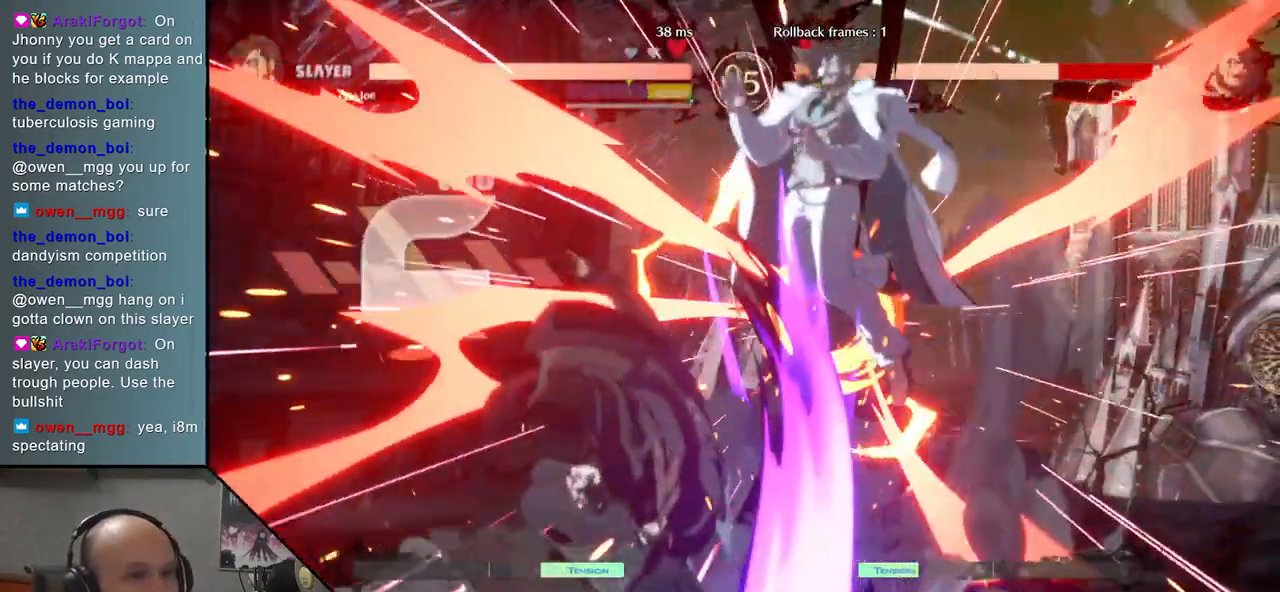
{"buttons": [], "events": [[33, "SQUARE", "down"], [117, "SQUARE", "up"], [200, "SQUARE", "down"], [283, "SQUARE", "up"], [367, "SQUARE", "down"], [467, "SQUARE", "up"]]}
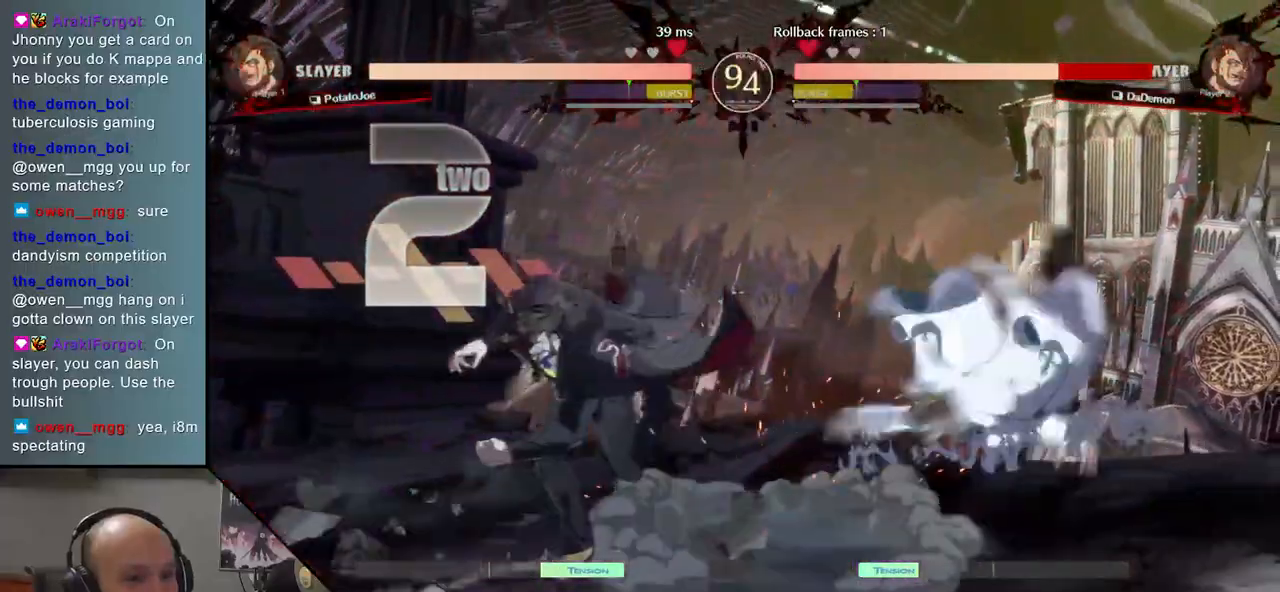
{"buttons": ["L2"], "events": [[433, "L2", "down"]]}
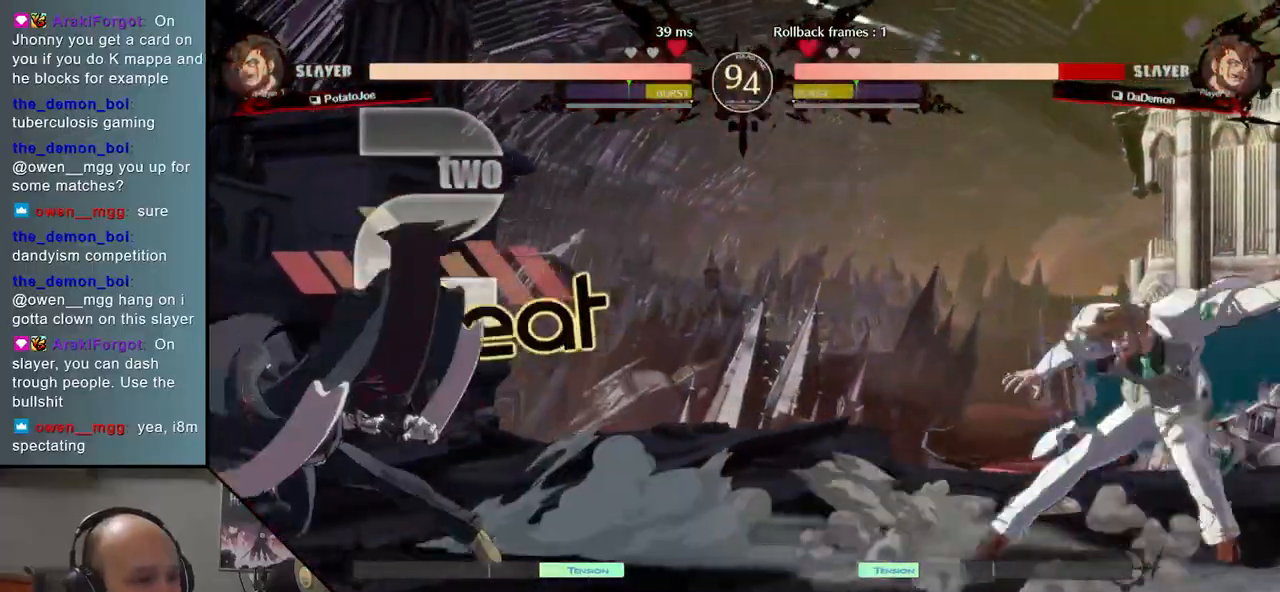
{"buttons": [], "events": [[33, "L2", "up"], [217, "SQUARE", "down"], [283, "SQUARE", "up"], [383, "SQUARE", "down"], [450, "SQUARE", "up"]]}
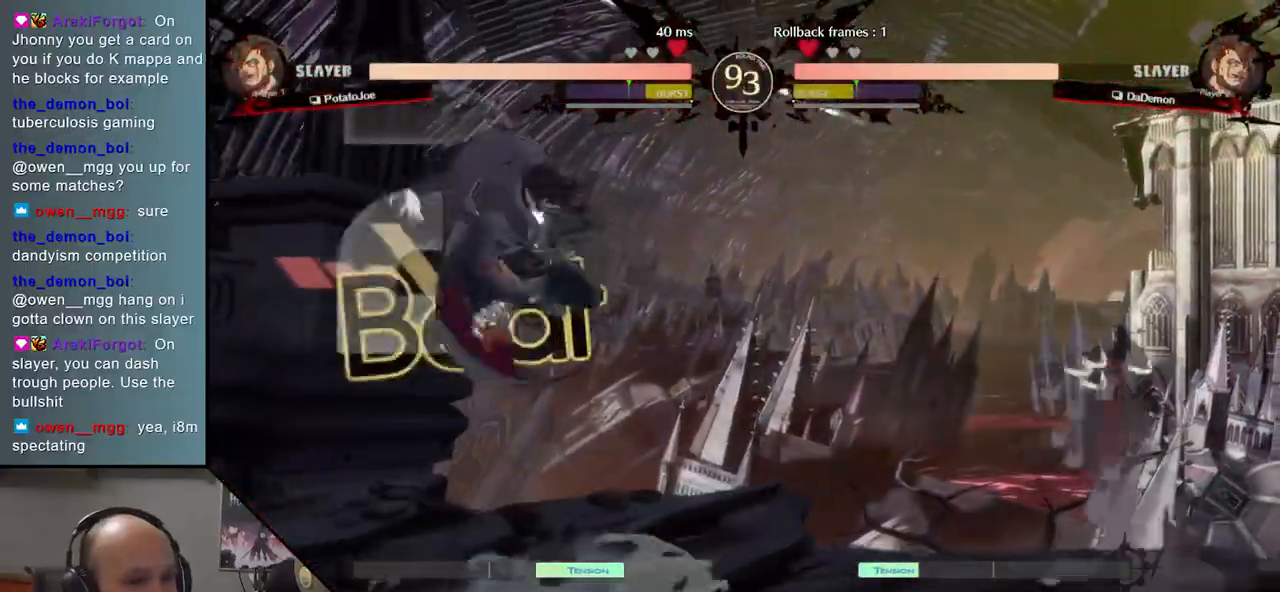
{"buttons": ["R1"], "events": [[17, "SQUARE", "down"], [133, "SQUARE", "up"], [500, "R1", "down"]]}
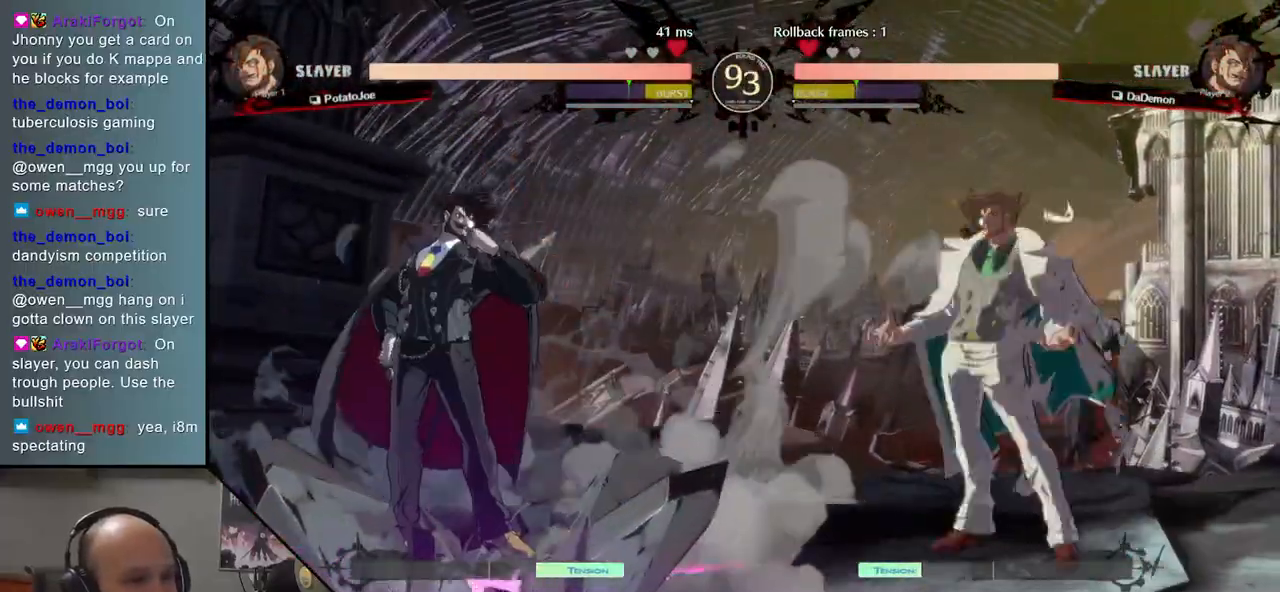
{"buttons": ["R1"], "events": [[33, "R1", "up"], [133, "R1", "down"], [183, "R1", "up"], [283, "R1", "down"], [333, "R1", "up"], [417, "R1", "down"]]}
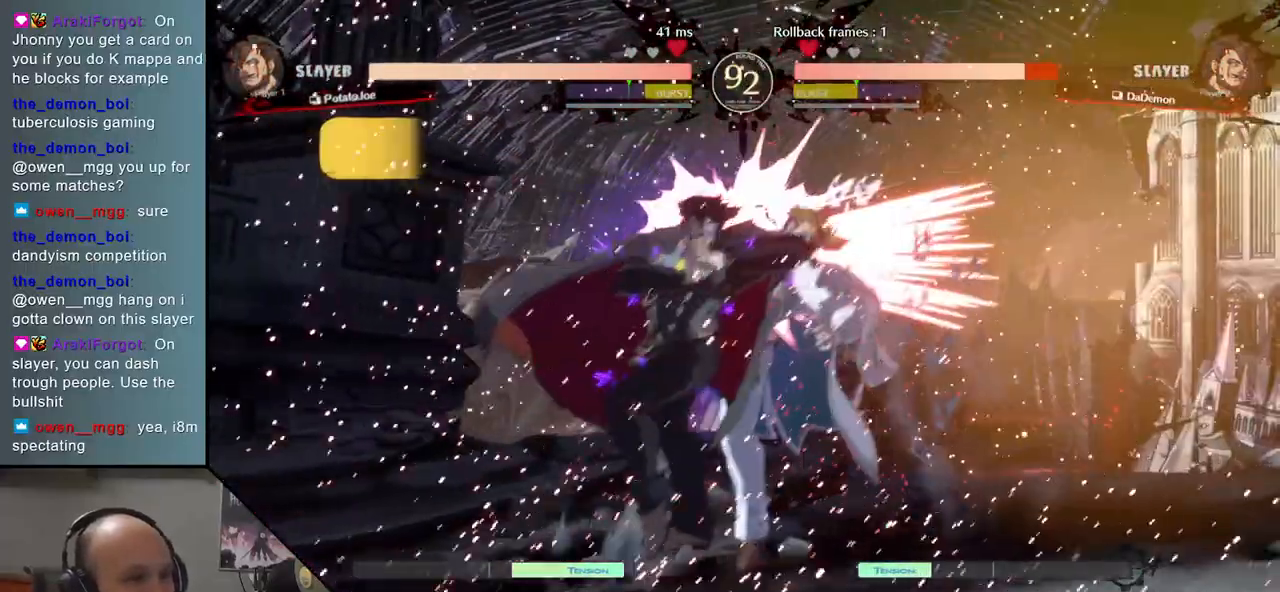
{"buttons": ["TRIANGLE"], "events": [[17, "R1", "up"], [67, "R1", "down"], [167, "R1", "up"], [250, "TRIANGLE", "down"], [367, "TRIANGLE", "up"], [467, "TRIANGLE", "down"]]}
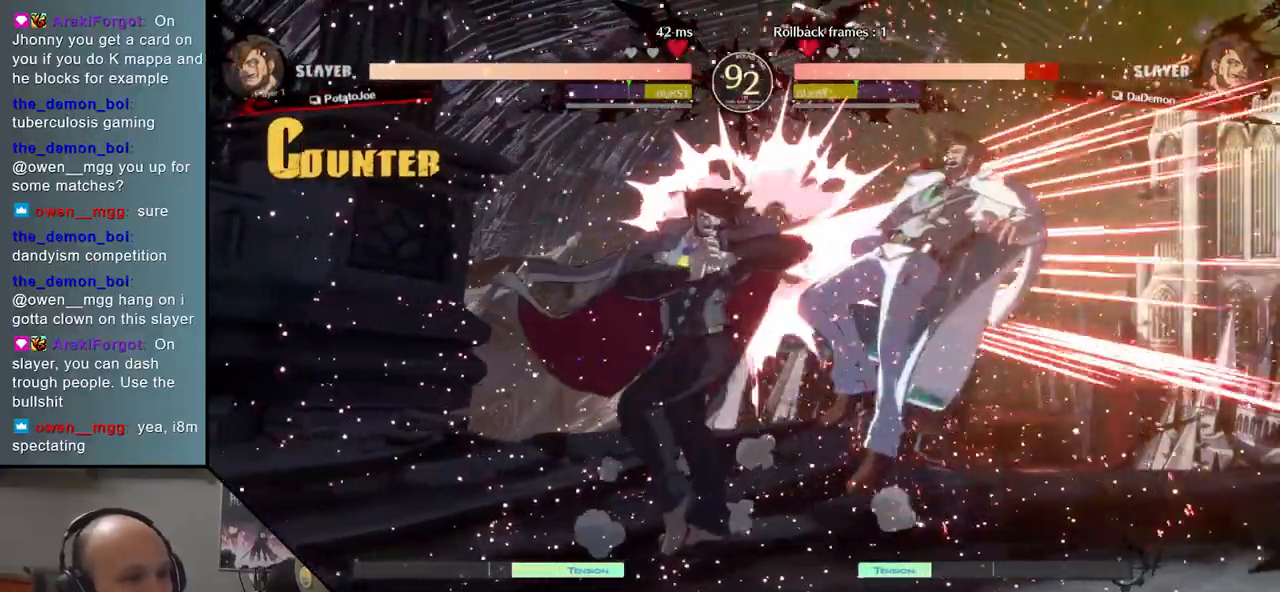
{"buttons": [], "events": [[33, "TRIANGLE", "up"], [133, "TRIANGLE", "down"], [217, "TRIANGLE", "up"]]}
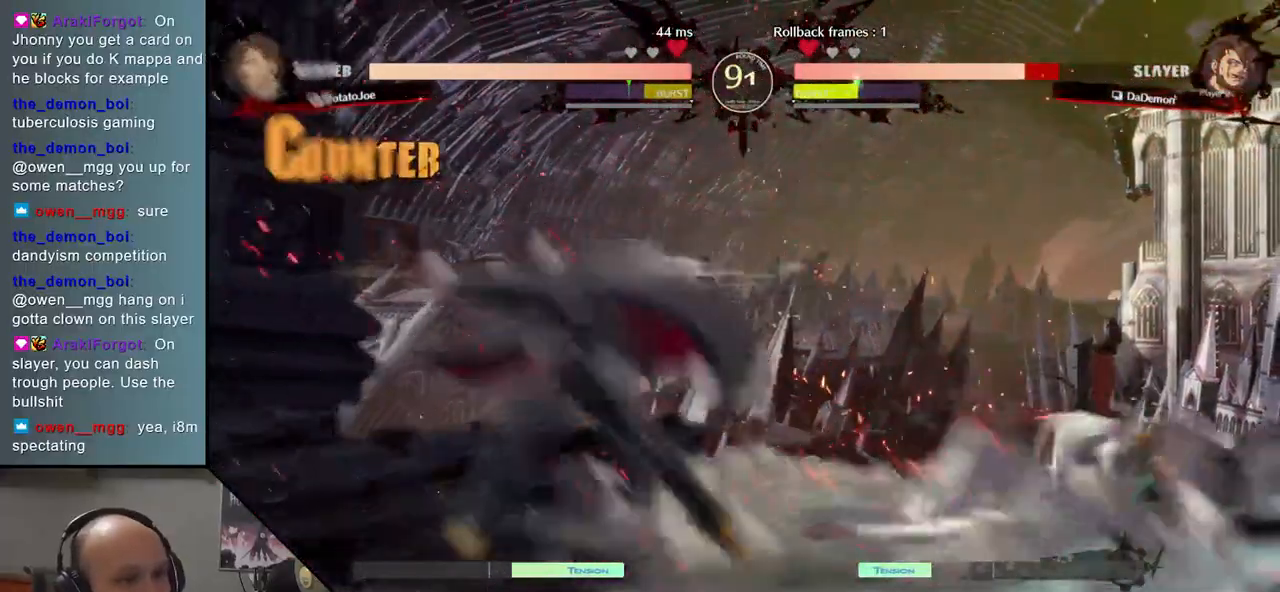
{"buttons": [], "events": []}
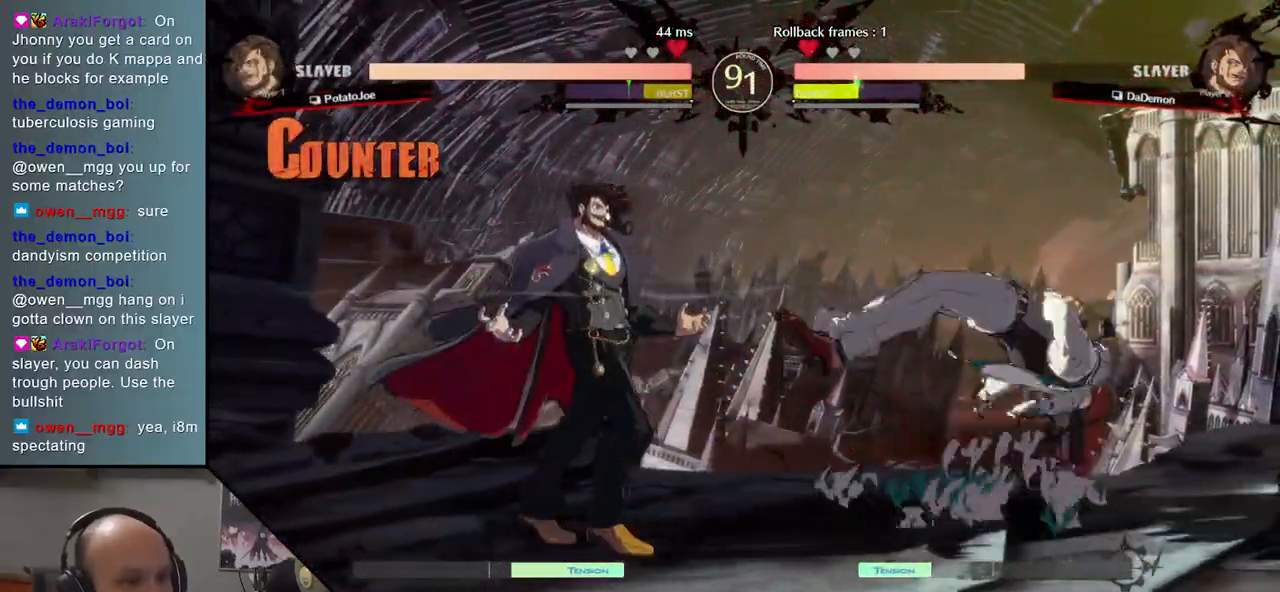
{"buttons": [], "events": [[250, "L2", "down"], [350, "L2", "up"]]}
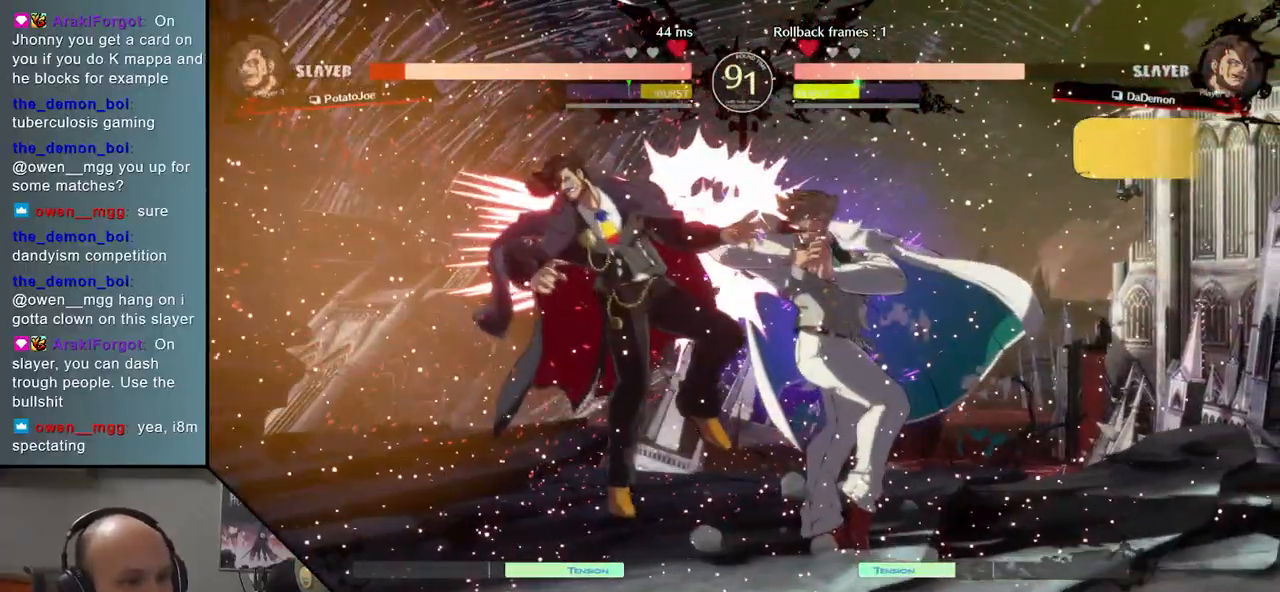
{"buttons": [], "events": []}
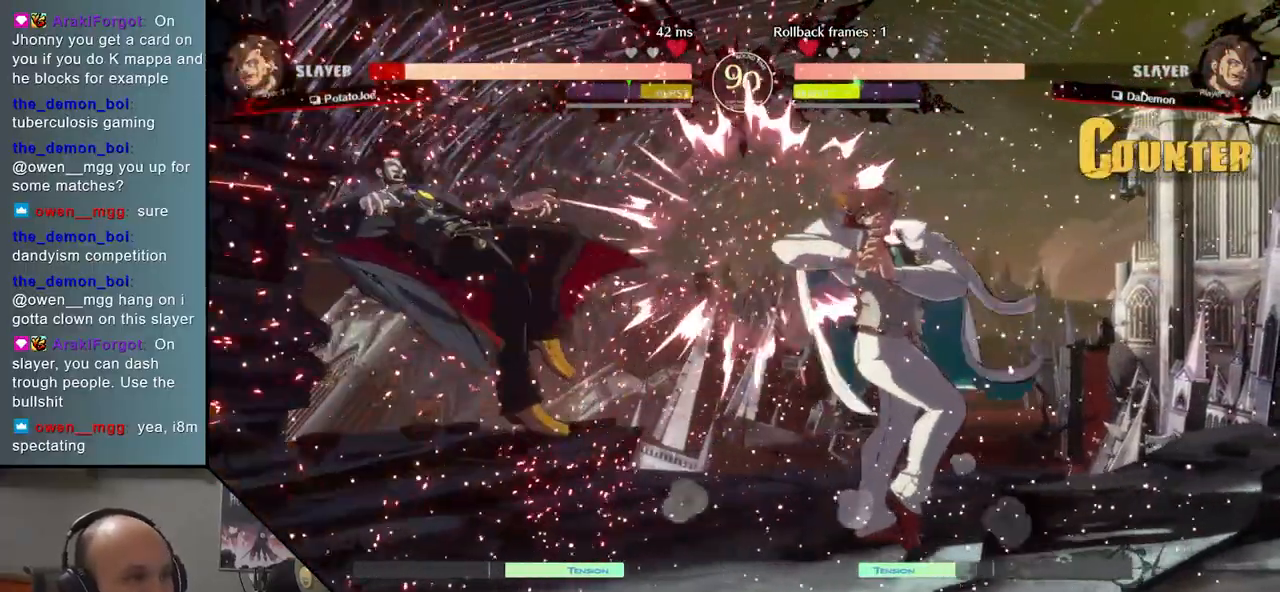
{"buttons": [], "events": []}
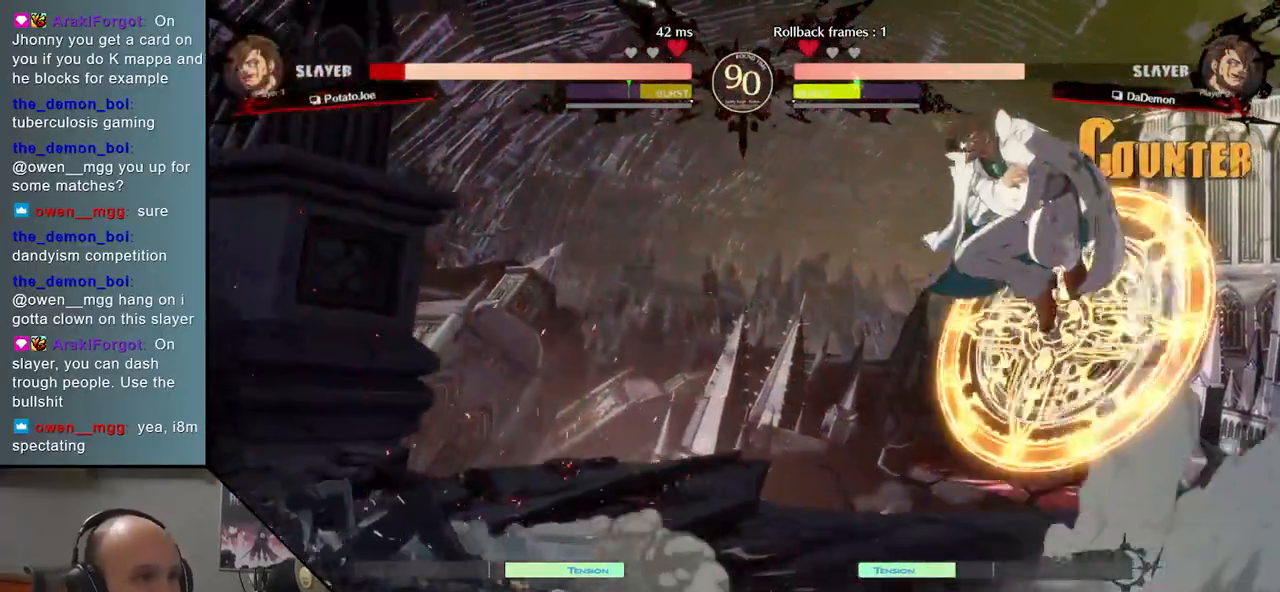
{"buttons": [], "events": [[67, "L2", "down"], [133, "L2", "up"], [217, "L2", "down"], [283, "L2", "up"]]}